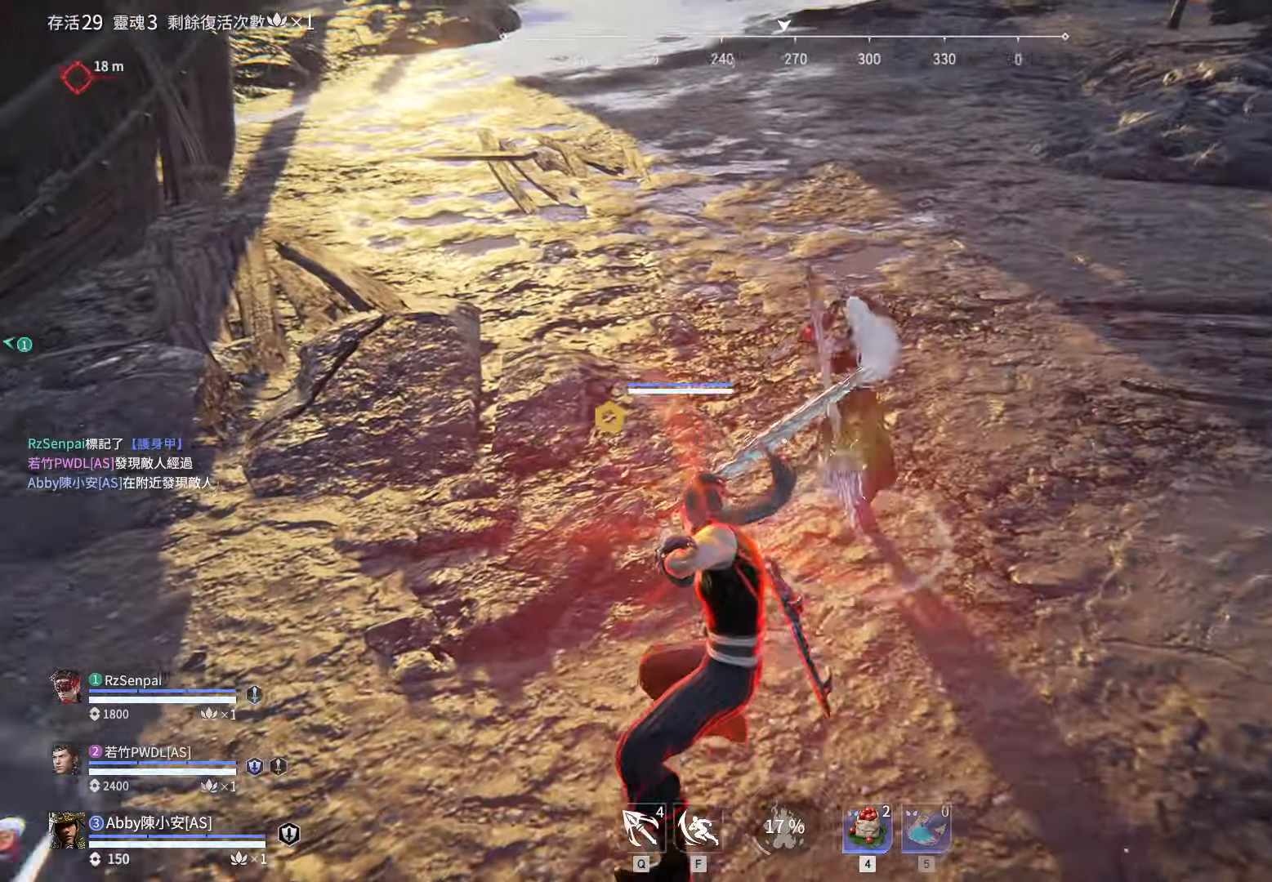
Gameplay with keyboard and mouse; each line is a JSON object with the keys and mouse buttons held at the frame after it. "events" lists presses ("down") and releases ("up") of "1", "2", "3", "4", "5", "a", "alt", "c", "caps_lock", "ctrl", "d", "e", "f", "g", "q", "r", "s", "shift", "space", "t", "tab", "v", "w", "x", "z", "mouse_left", "mouse_wheel" and "mouse_right" between this image and that frame as [ms after this image, input, new state], when the widget could be followed in between. "mouse_left", "mouse_wheel", "mouse_right" = the "left", "wheel", "right" buttons of the "mouse" list. No other keys are recorded. "wheel" means that the mouse wheel is clicked or scrolled. Not read: mouse_move.
{"keys": ["d", "shift", "w"], "mouse": [], "events": [[317, "d", "down"], [317, "w", "down"], [367, "shift", "down"]]}
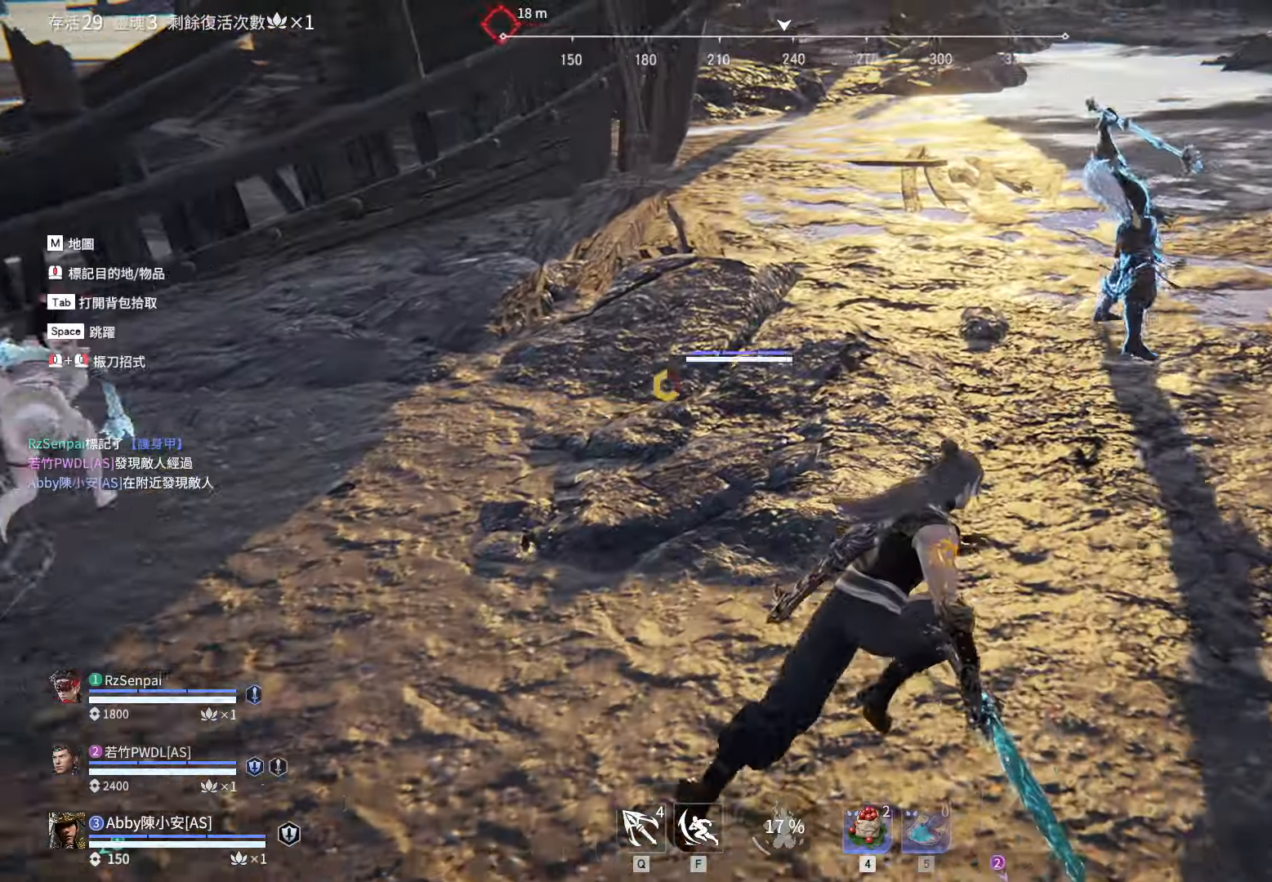
{"keys": [], "mouse": ["right"], "events": [[234, "mouse_right", "down"], [317, "d", "up"], [317, "shift", "up"], [317, "w", "up"]]}
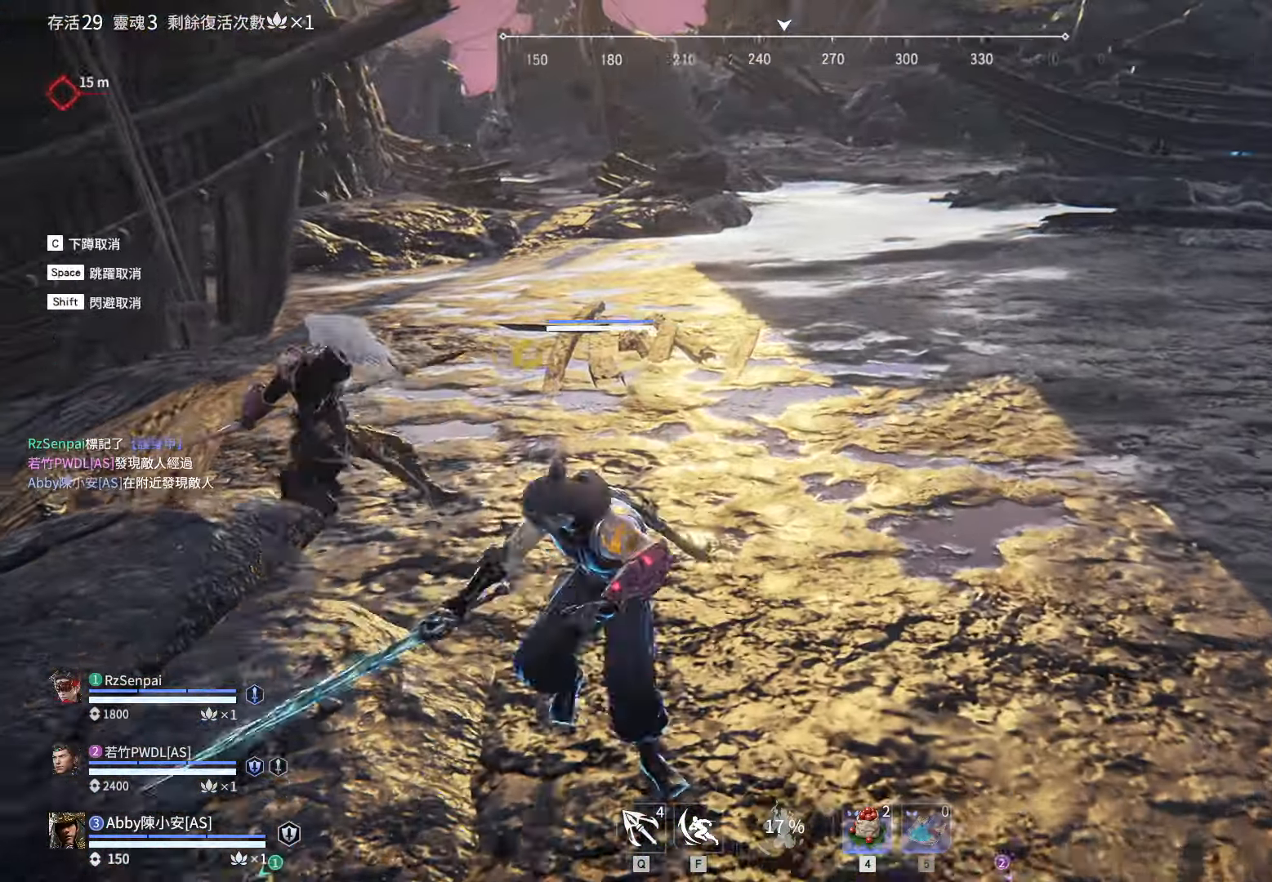
{"keys": [], "mouse": ["right"], "events": []}
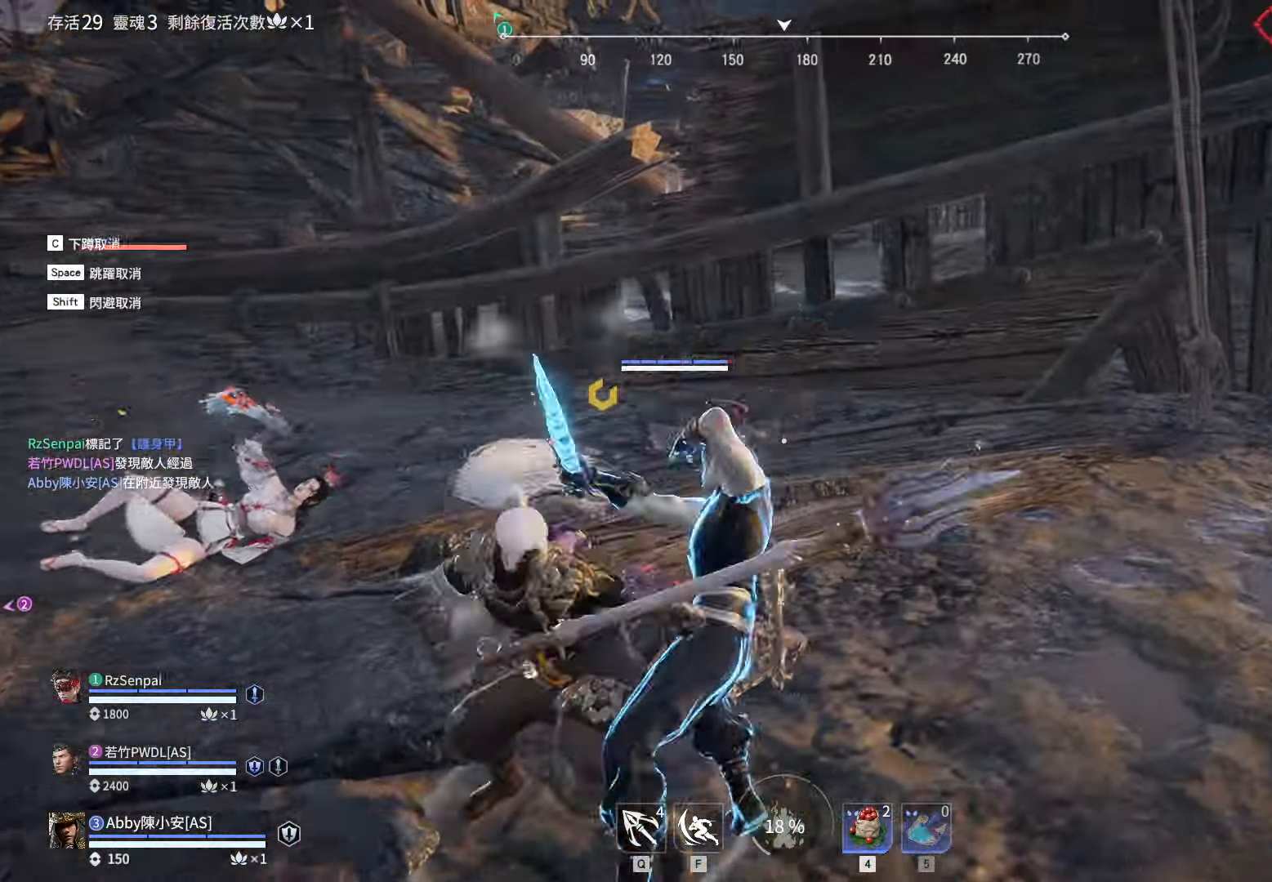
{"keys": [], "mouse": [], "events": [[34, "mouse_right", "up"]]}
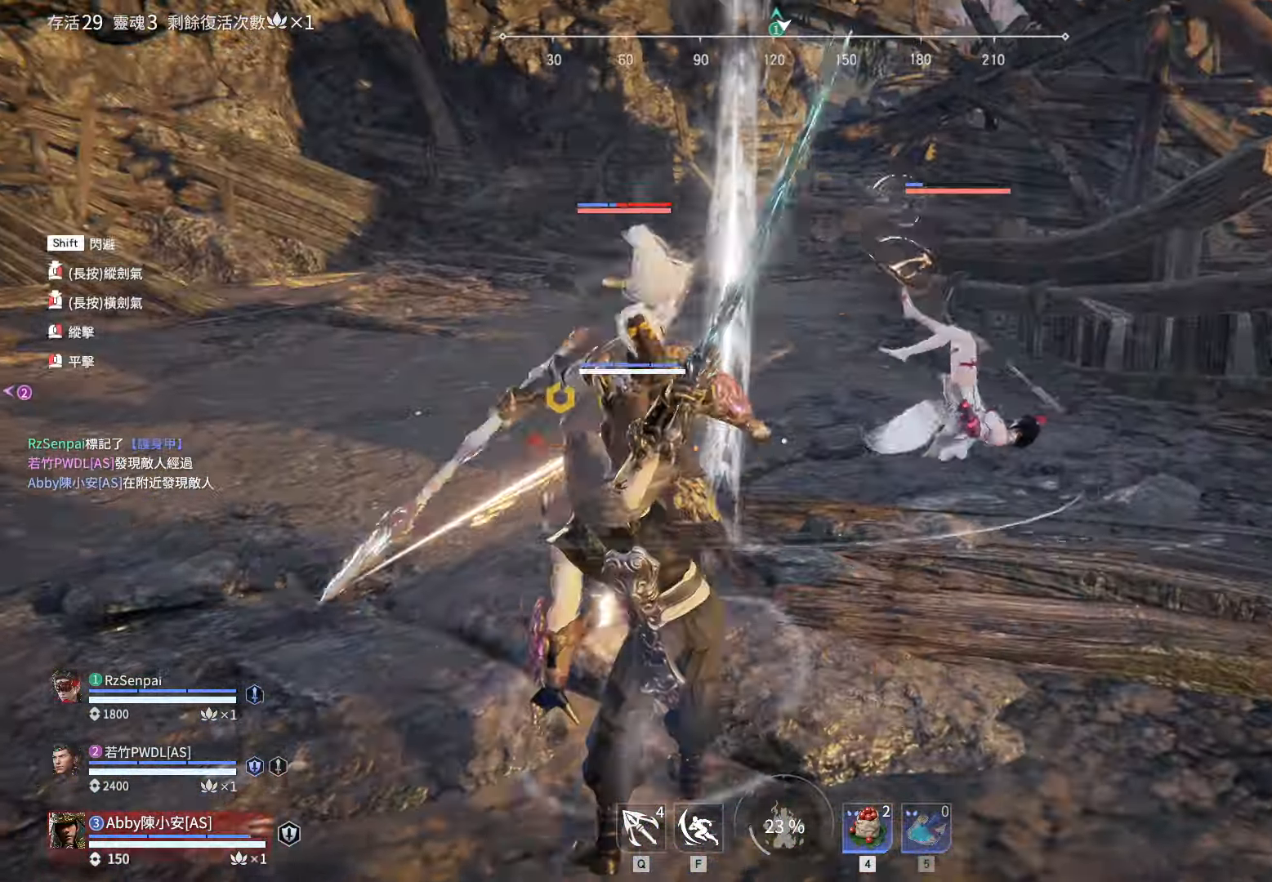
{"keys": ["a", "shift", "w"], "mouse": [], "events": [[284, "a", "down"], [317, "w", "down"], [417, "shift", "down"]]}
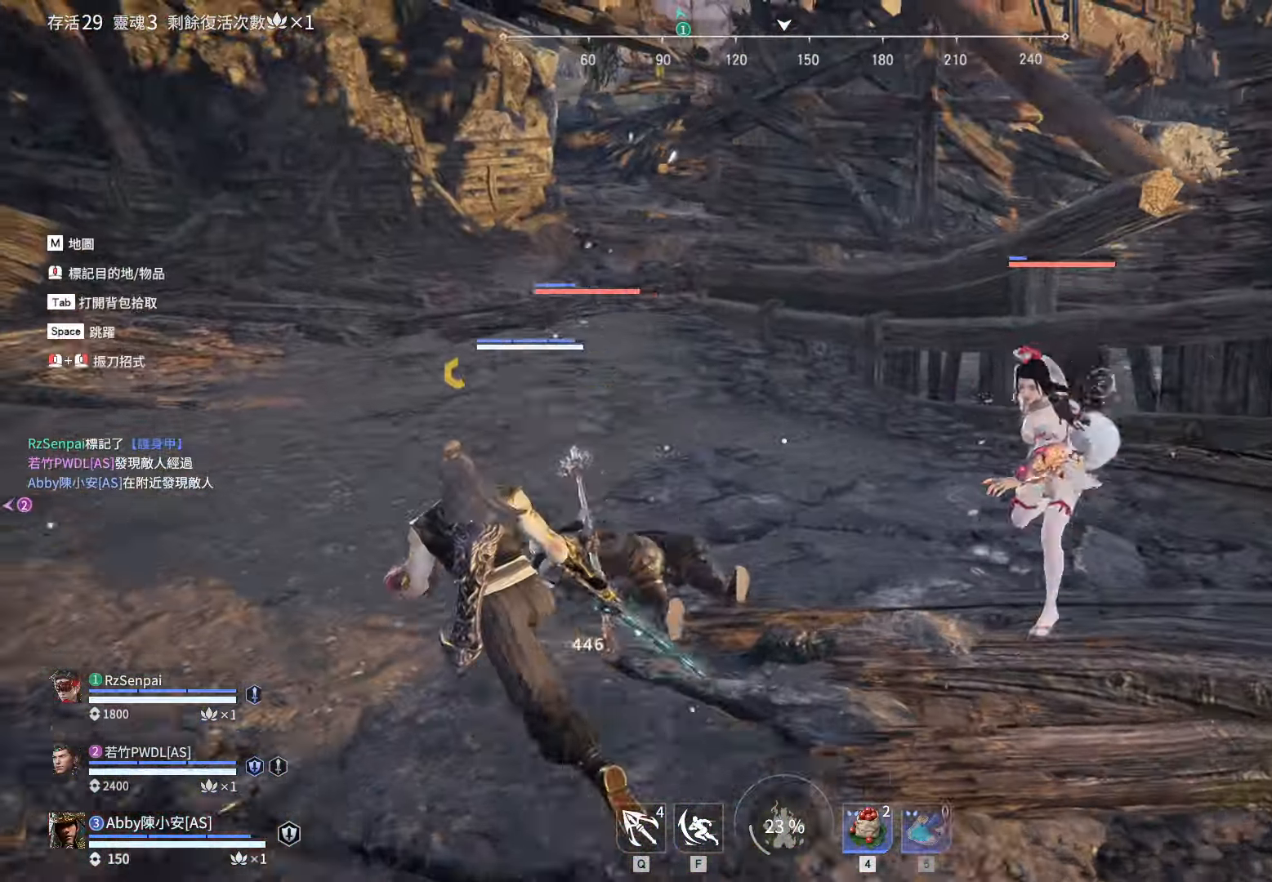
{"keys": [], "mouse": ["right"], "events": [[200, "mouse_right", "down"], [334, "a", "up"], [334, "shift", "up"], [334, "w", "up"]]}
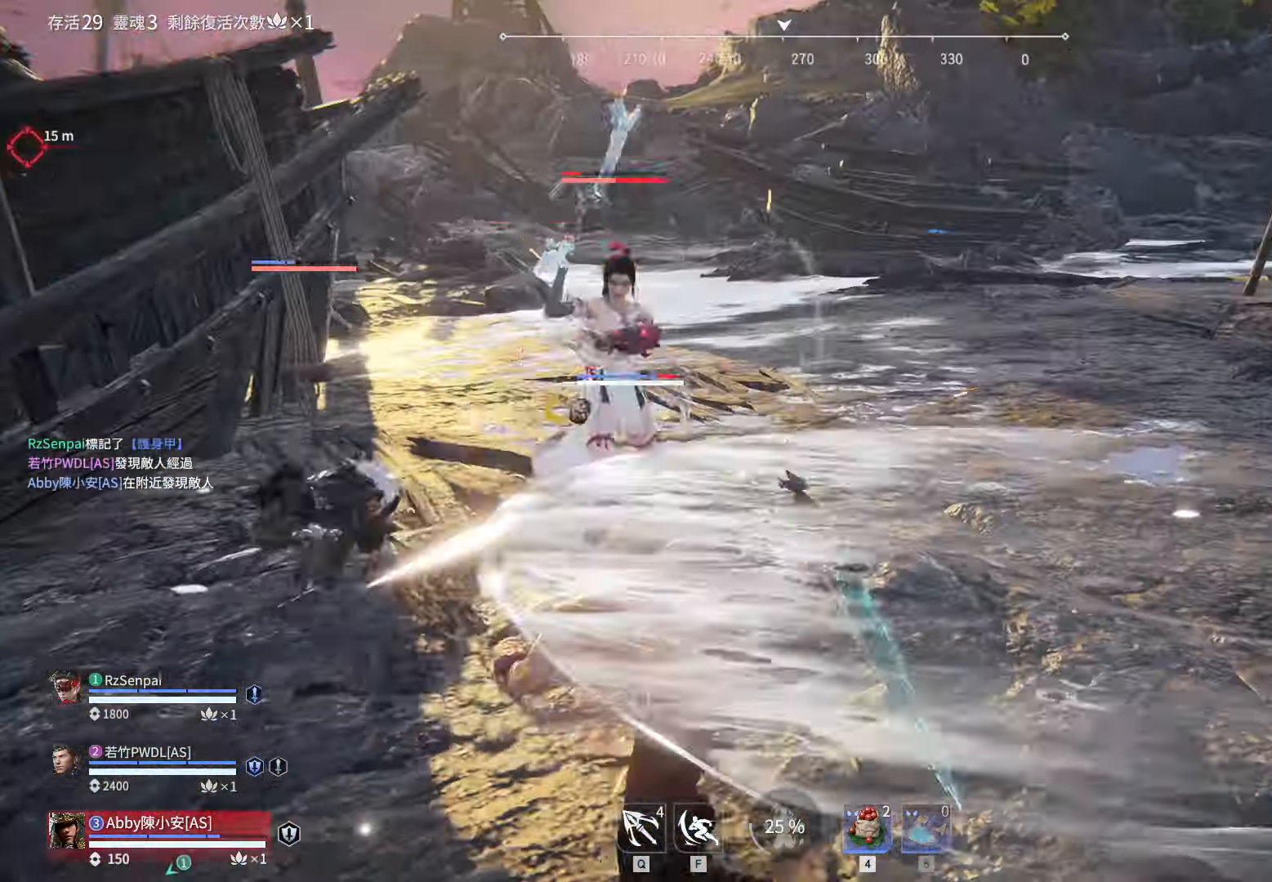
{"keys": [], "mouse": [], "events": [[350, "mouse_right", "up"]]}
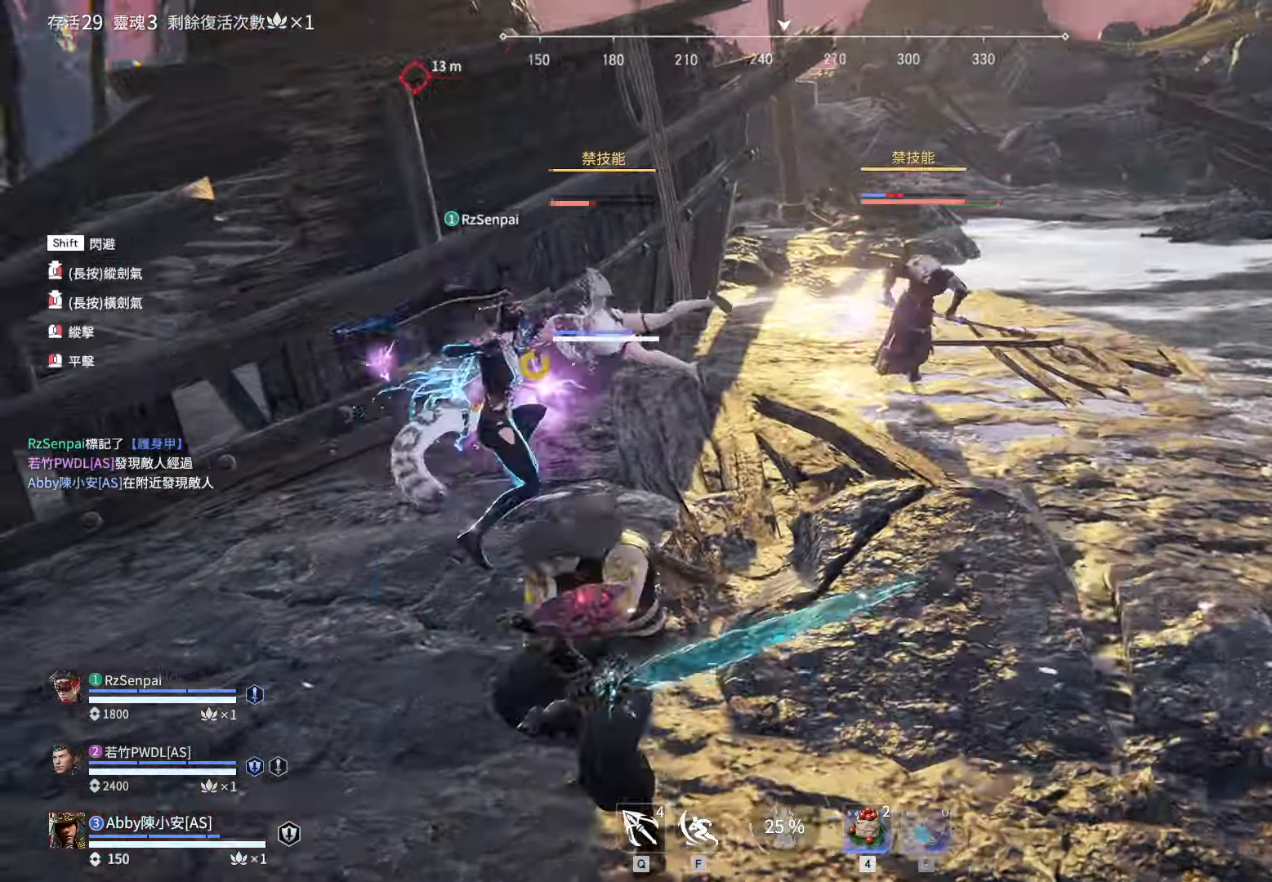
{"keys": ["d", "shift", "w"], "mouse": [], "events": [[334, "d", "down"], [334, "w", "down"], [417, "shift", "down"]]}
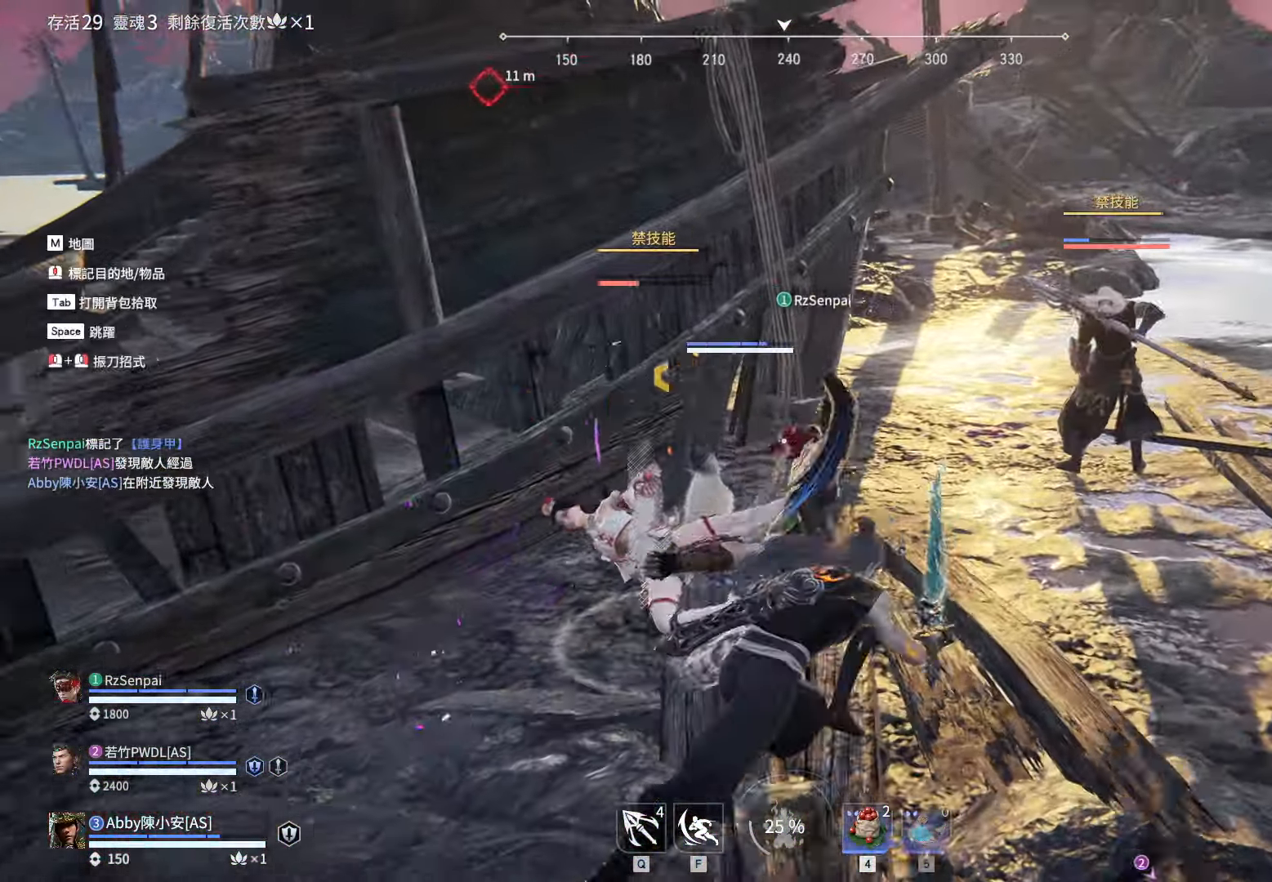
{"keys": [], "mouse": [], "events": [[100, "mouse_left", "down"], [200, "d", "up"], [200, "mouse_left", "up"], [200, "shift", "up"], [200, "w", "up"]]}
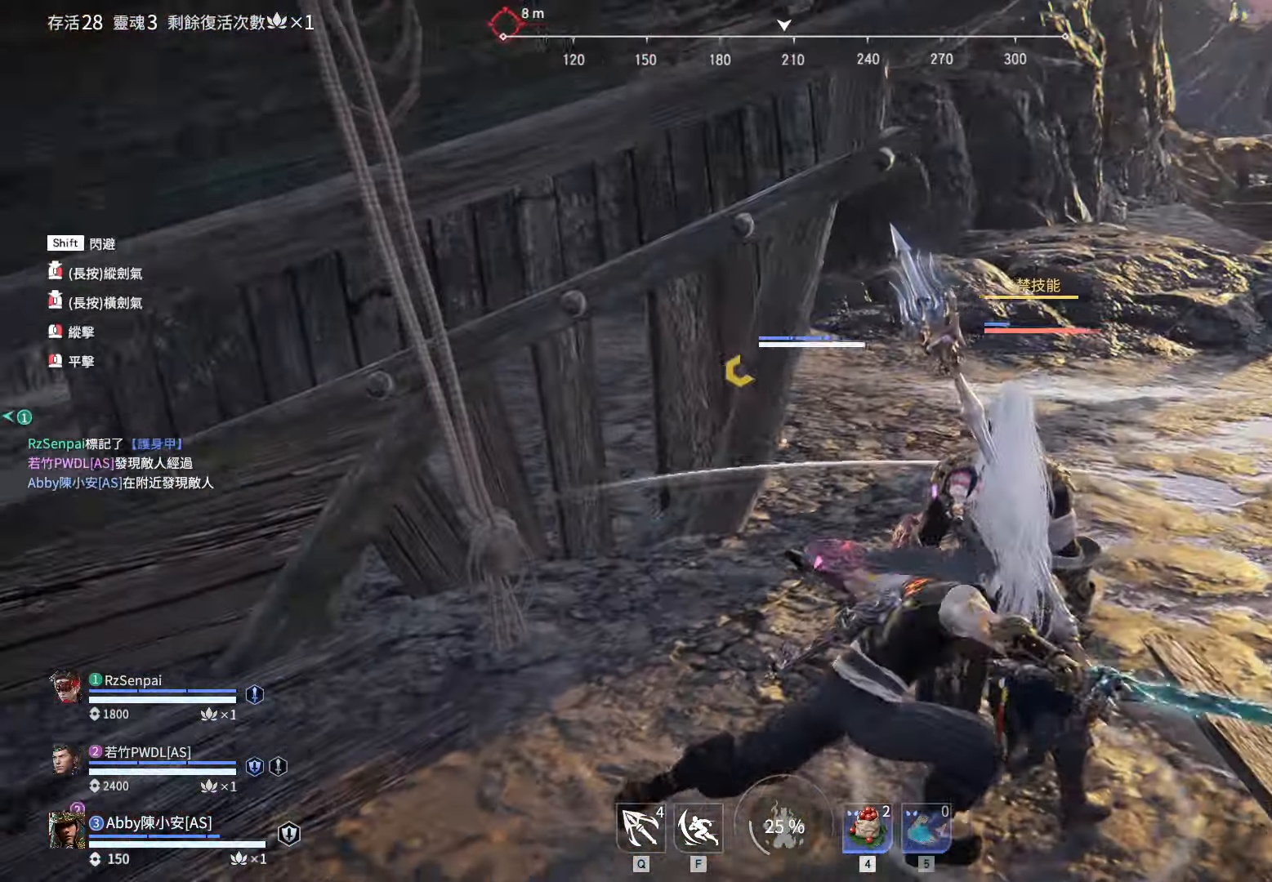
{"keys": [], "mouse": [], "events": [[116, "mouse_left", "down"], [266, "mouse_left", "up"]]}
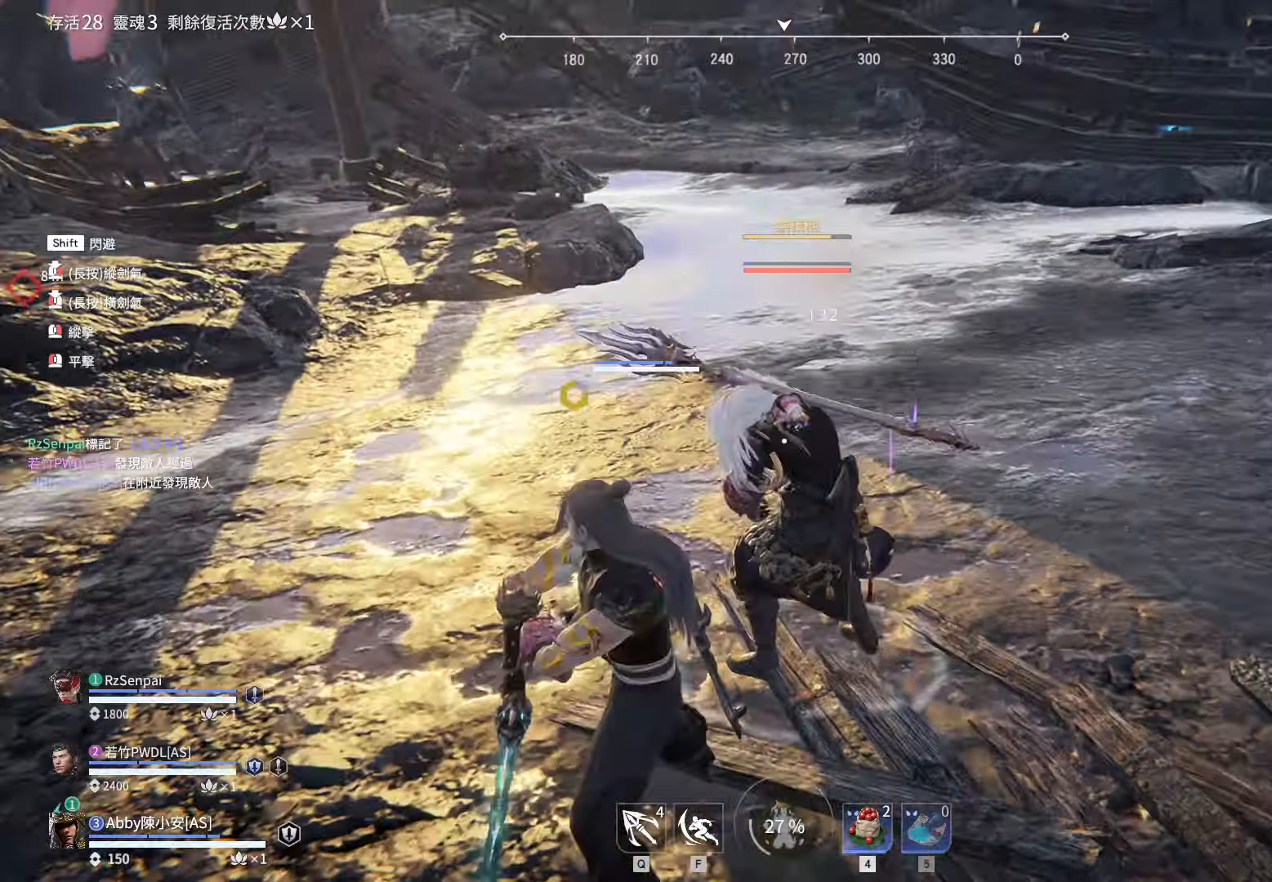
{"keys": ["w"], "mouse": [], "events": [[100, "w", "down"], [366, "d", "down"], [466, "d", "up"]]}
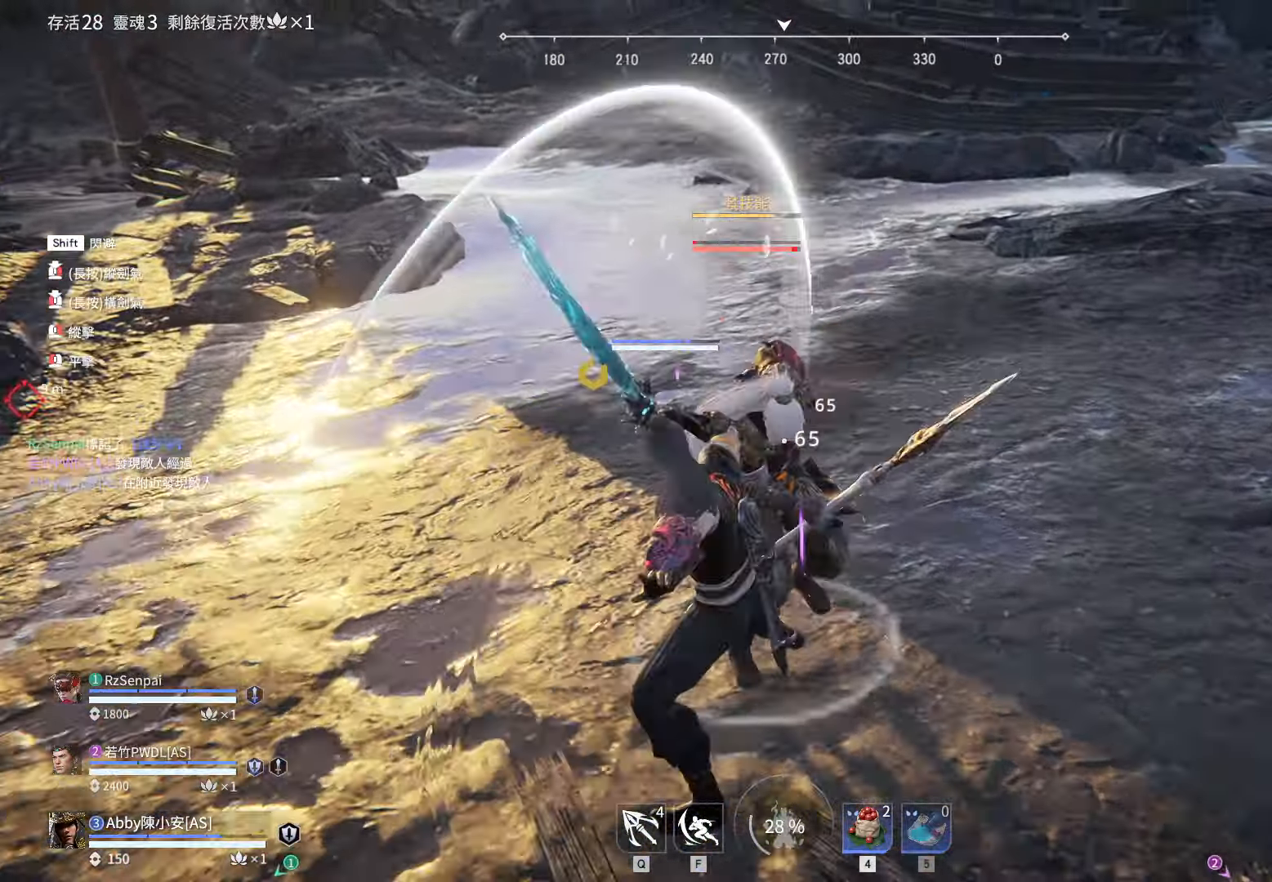
{"keys": [], "mouse": [], "events": [[16, "w", "up"], [250, "space", "down"], [300, "mouse_left", "down"], [300, "space", "up"], [383, "mouse_left", "up"]]}
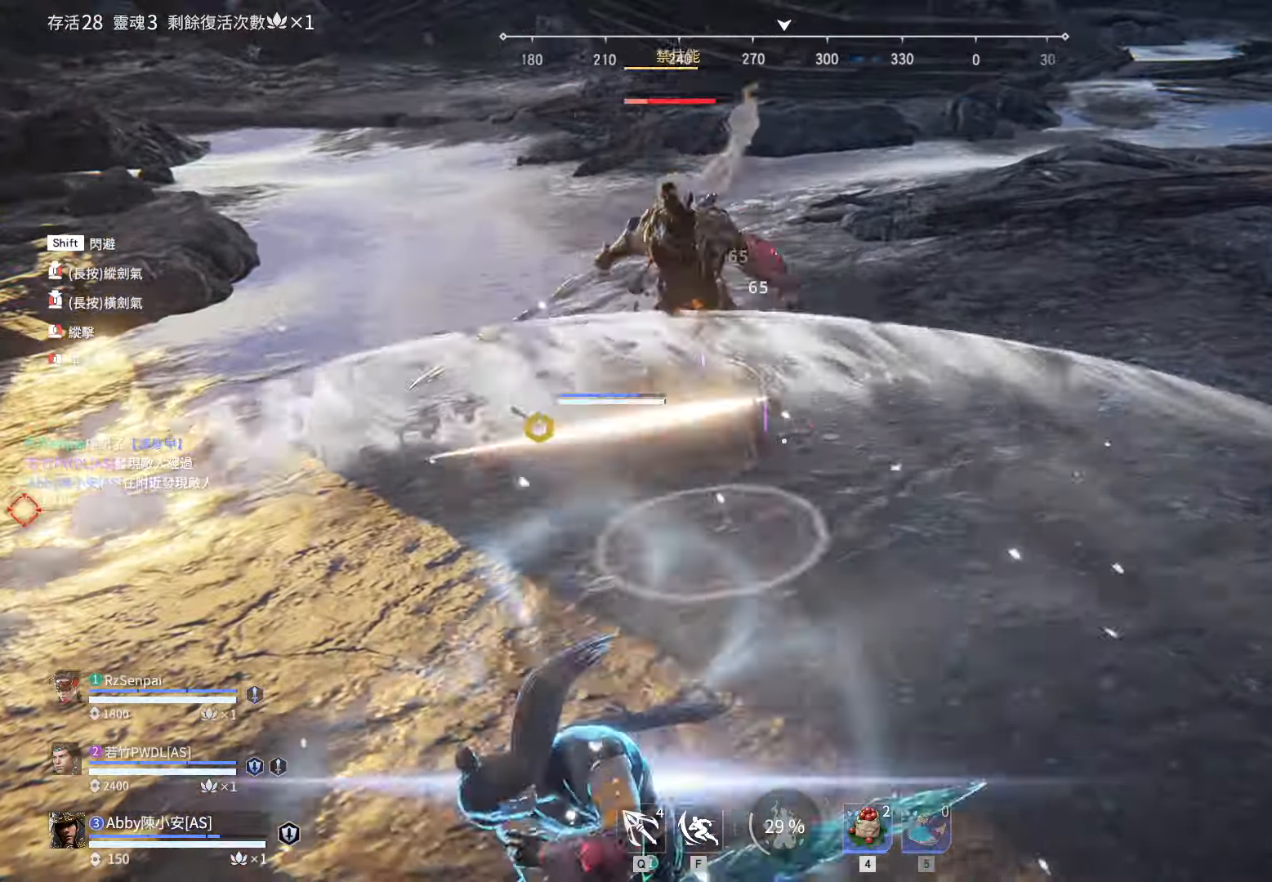
{"keys": [], "mouse": [], "events": []}
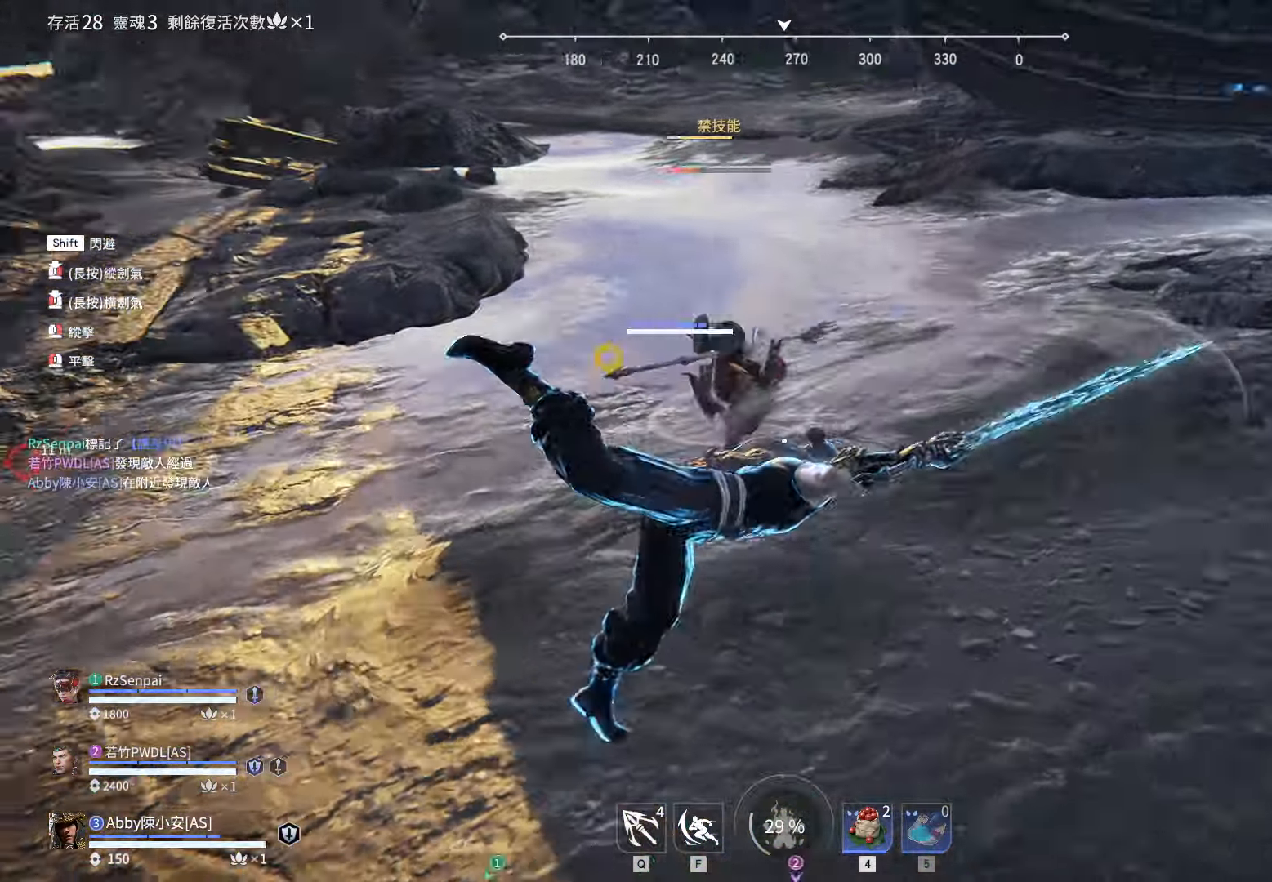
{"keys": ["d", "w"], "mouse": [], "events": [[416, "d", "down"], [416, "w", "down"]]}
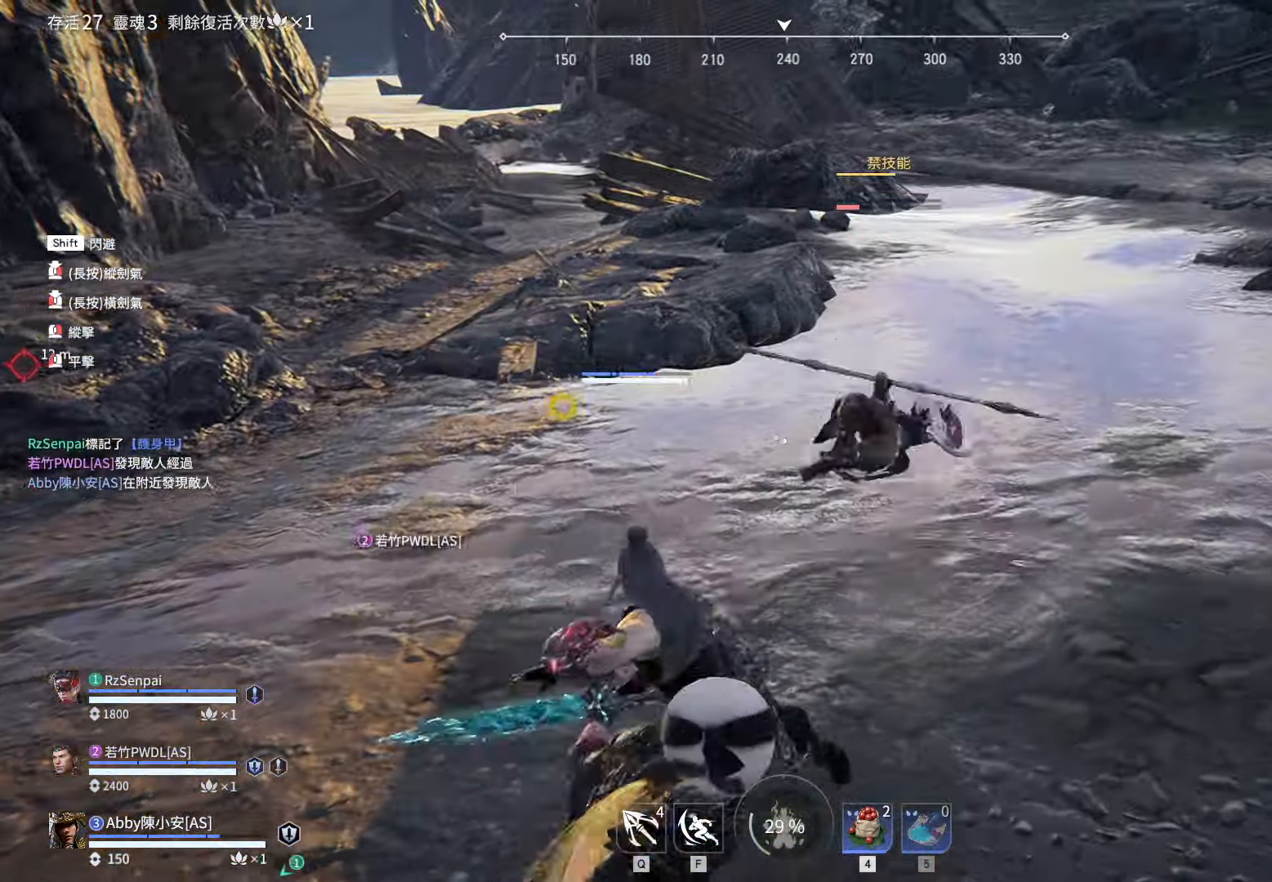
{"keys": [], "mouse": [], "events": [[66, "shift", "down"], [350, "mouse_left", "down"], [433, "d", "up"], [433, "mouse_left", "up"], [433, "shift", "up"], [483, "w", "up"]]}
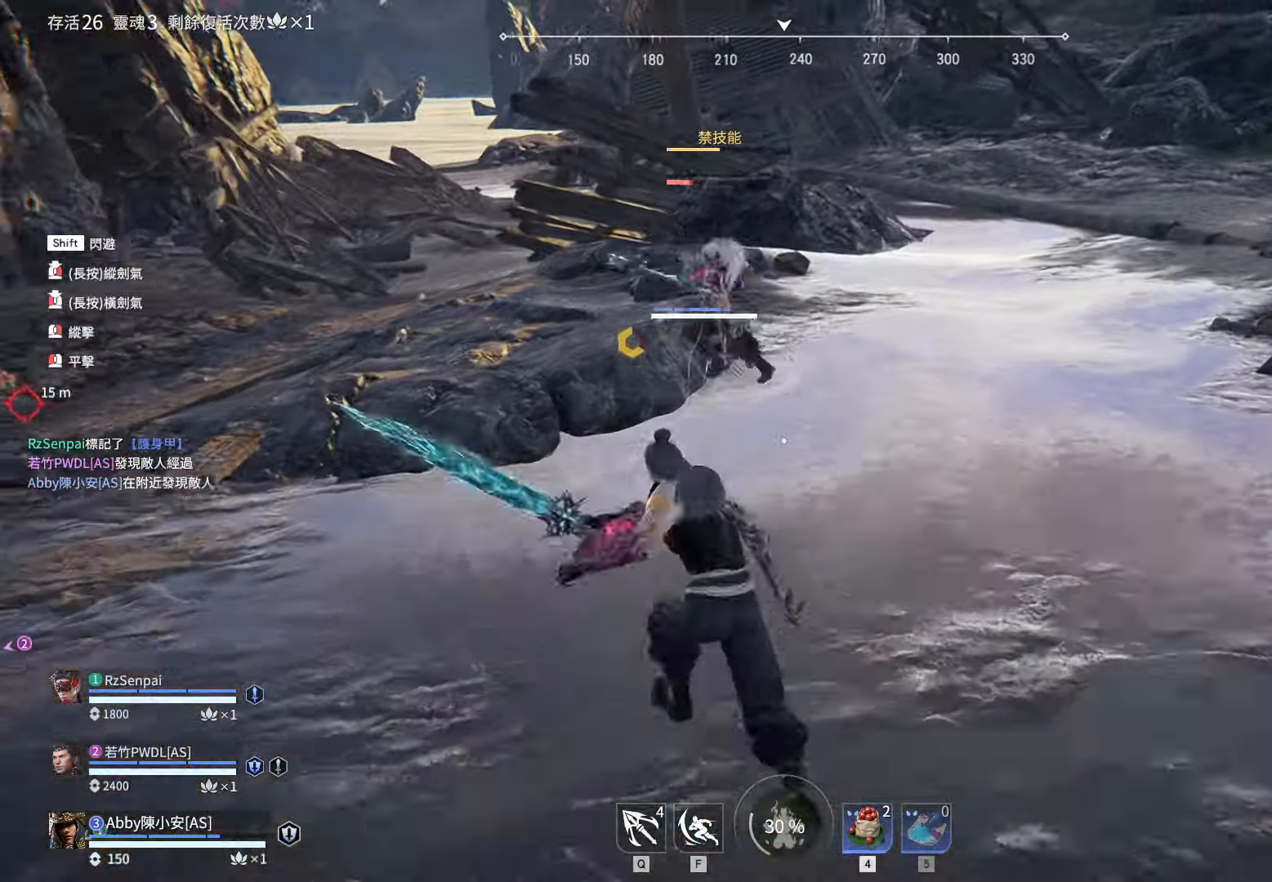
{"keys": ["d", "shift", "w"], "mouse": [], "events": [[350, "d", "down"], [400, "w", "down"], [450, "shift", "down"]]}
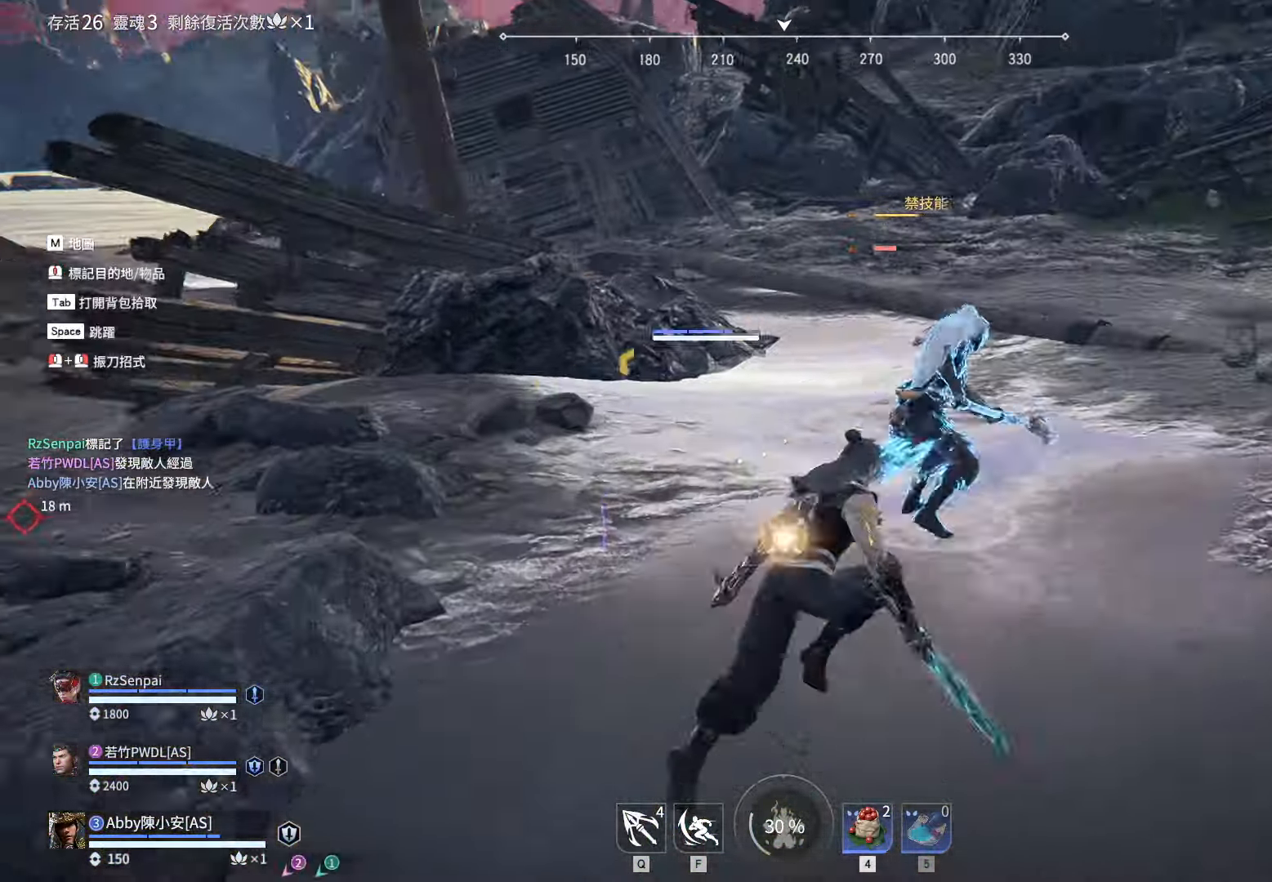
{"keys": [], "mouse": ["right"], "events": [[183, "mouse_right", "down"], [333, "d", "up"], [366, "shift", "up"], [366, "w", "up"]]}
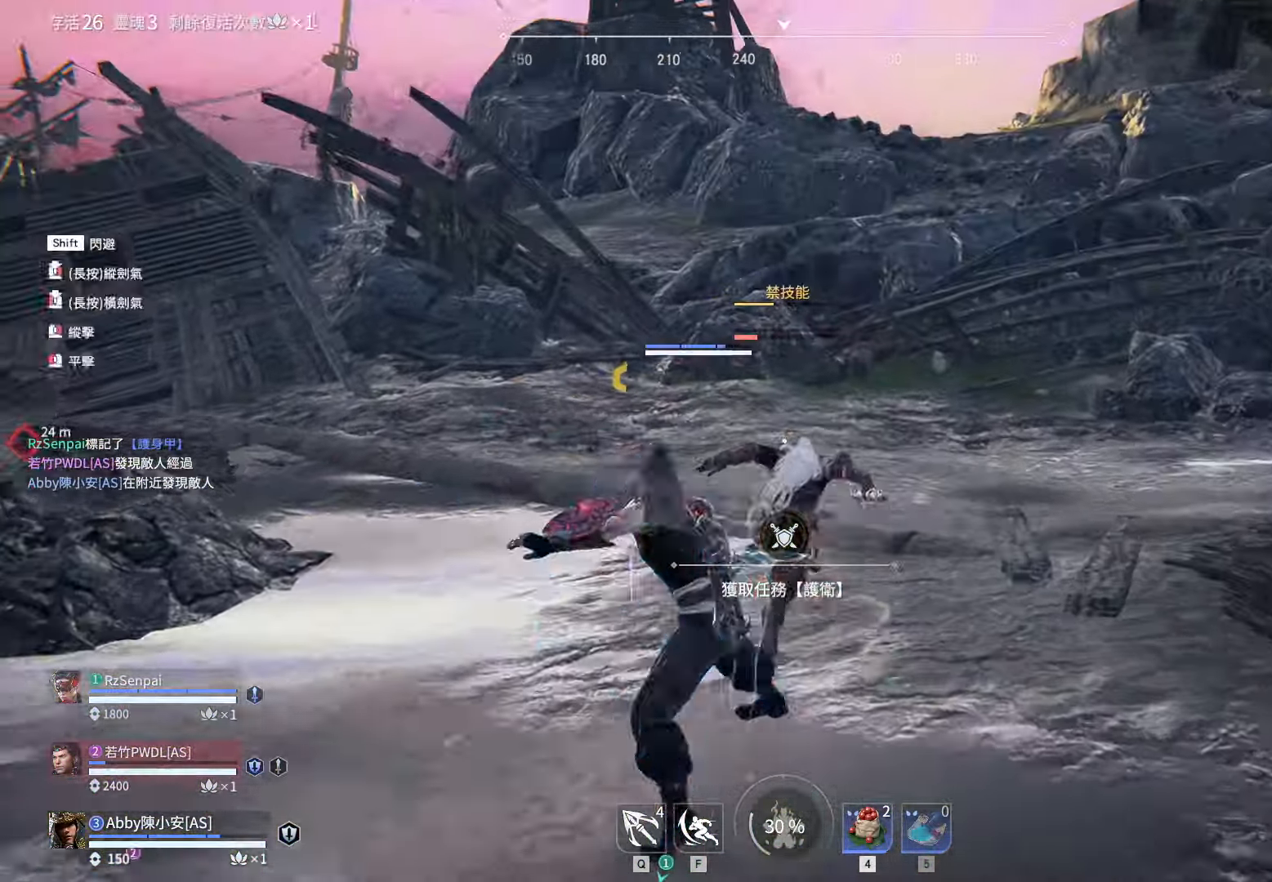
{"keys": [], "mouse": [], "events": [[16, "mouse_right", "up"]]}
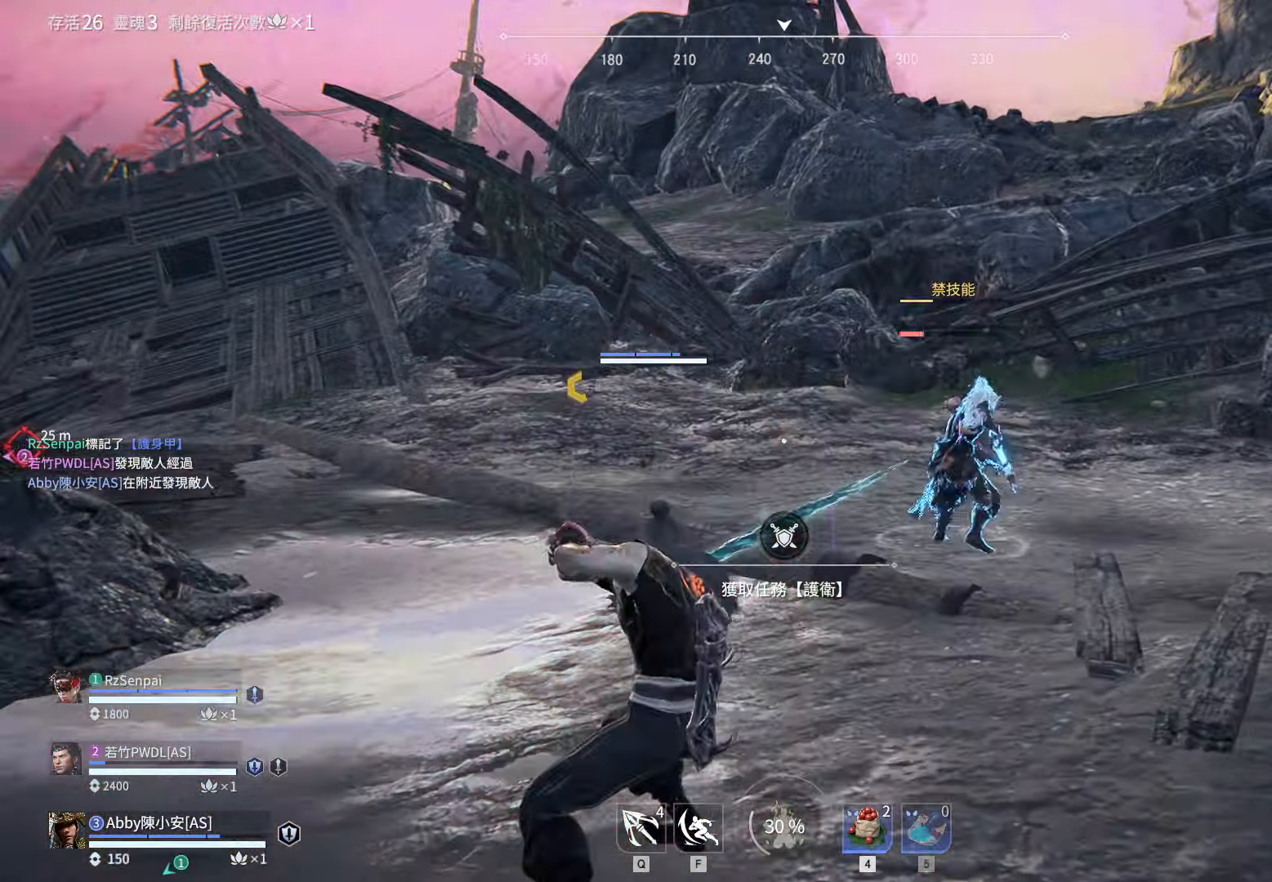
{"keys": ["w"], "mouse": [], "events": [[266, "space", "down"], [266, "w", "down"], [450, "space", "up"]]}
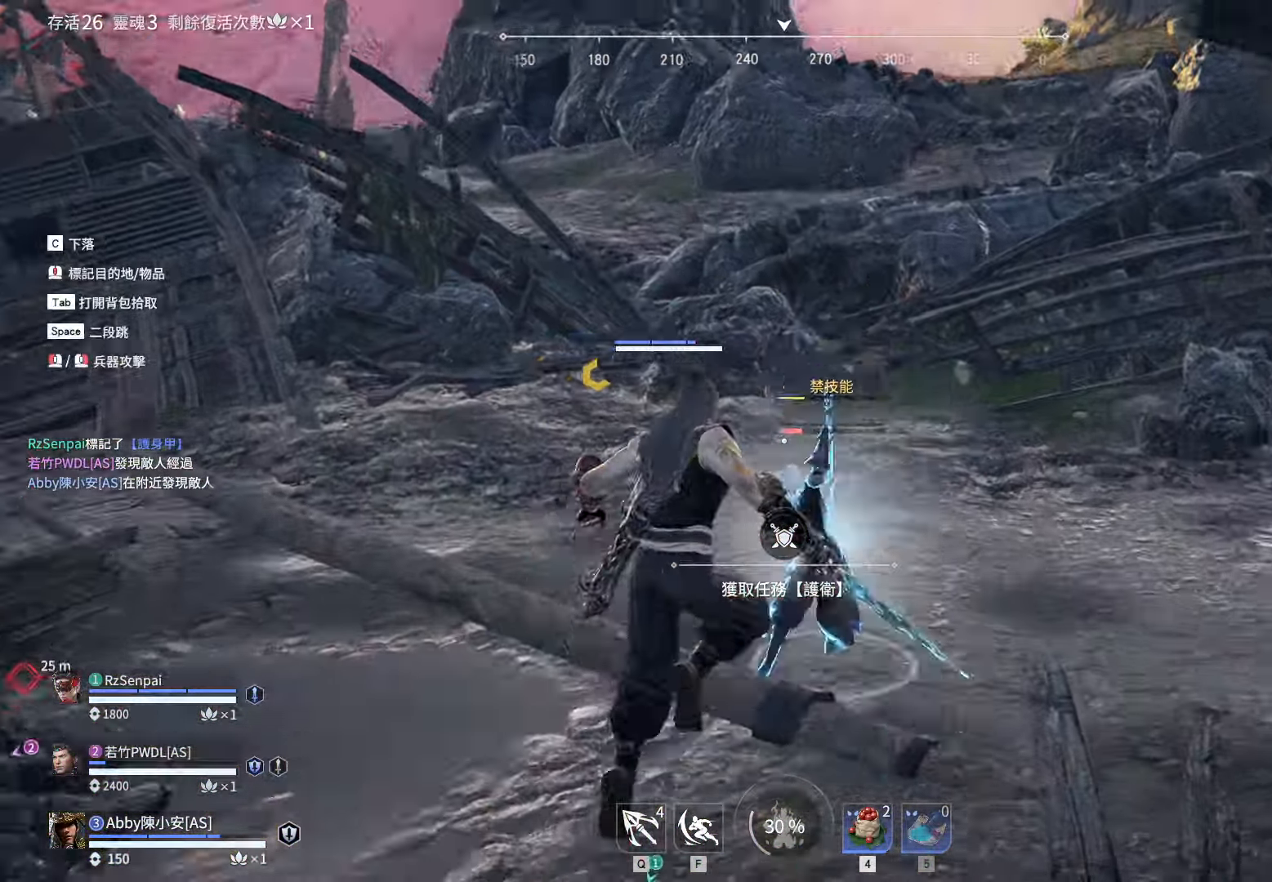
{"keys": [], "mouse": [], "events": [[50, "w", "up"]]}
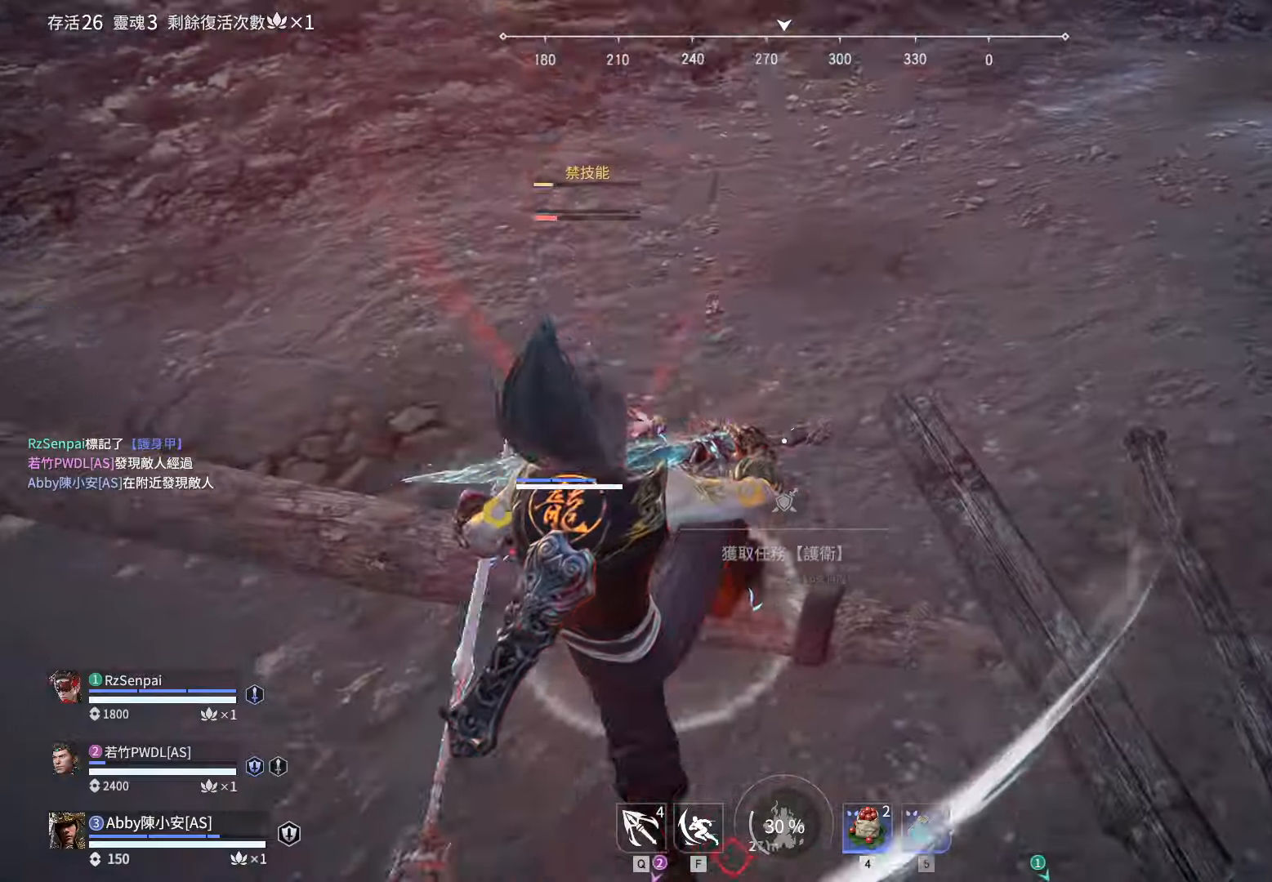
{"keys": [], "mouse": ["left"], "events": [[483, "mouse_left", "down"]]}
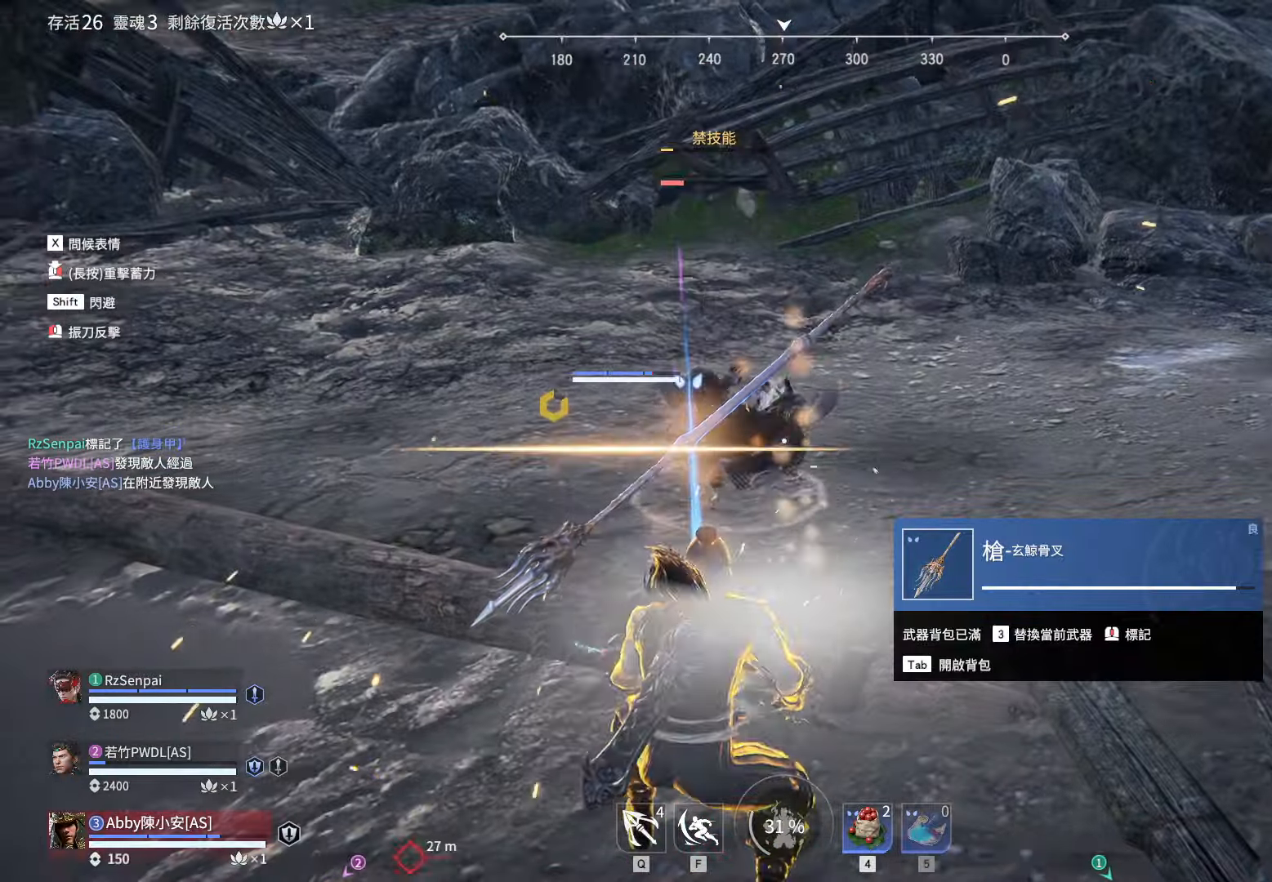
{"keys": [], "mouse": [], "events": [[33, "w", "down"], [67, "mouse_left", "up"], [167, "mouse_left", "down"], [167, "w", "up"], [217, "mouse_left", "up"], [267, "mouse_left", "down"], [350, "mouse_left", "up"], [400, "mouse_left", "down"], [500, "mouse_left", "up"]]}
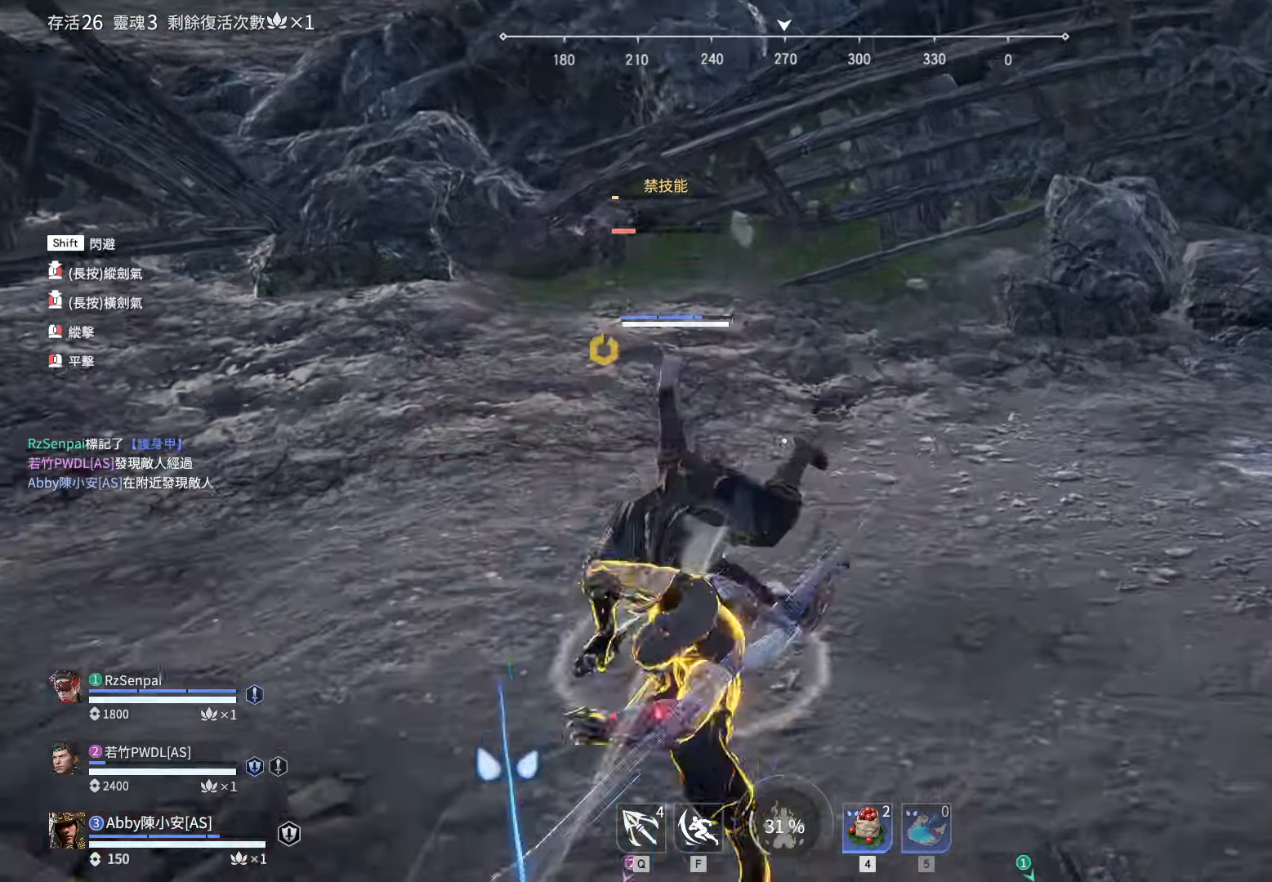
{"keys": [], "mouse": [], "events": []}
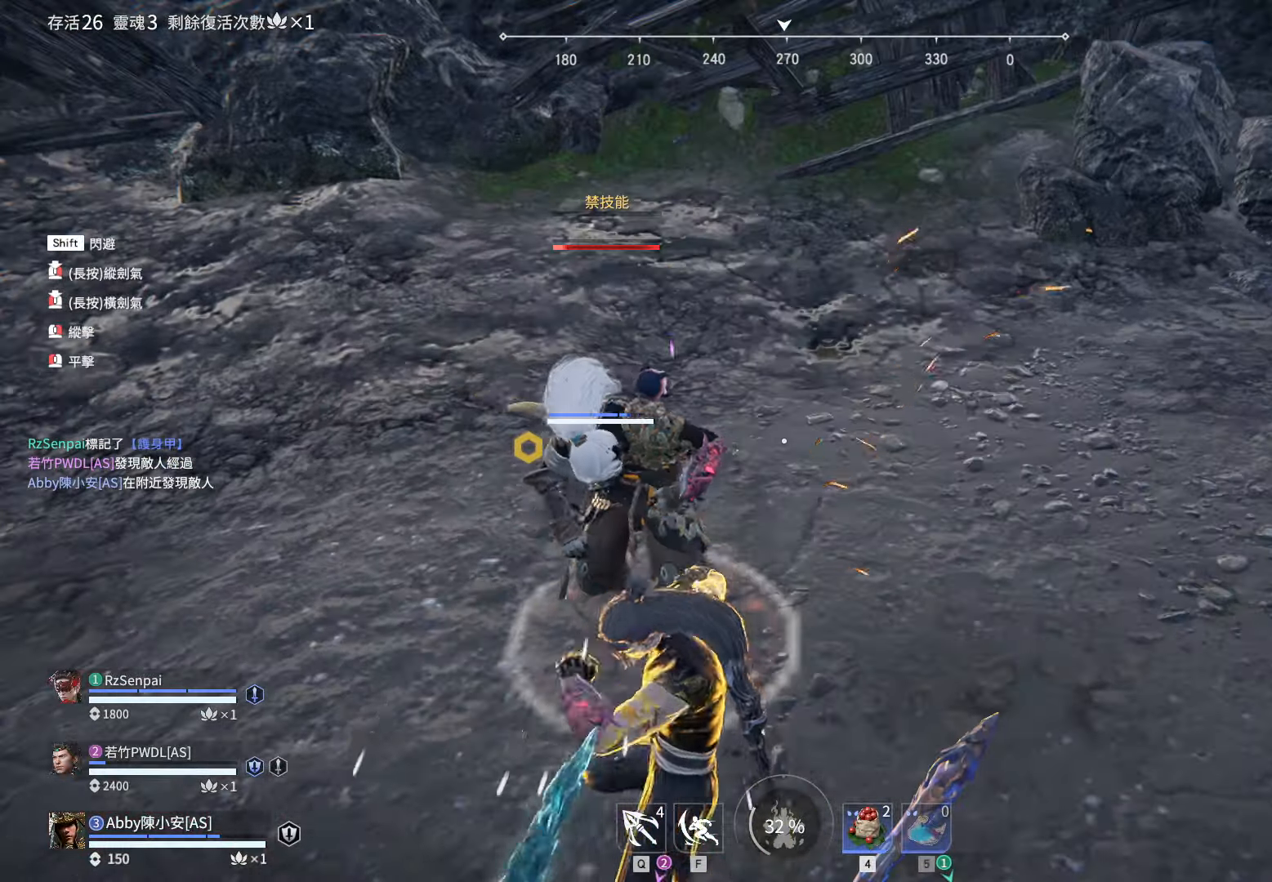
{"keys": ["d", "shift", "w"], "mouse": [], "events": [[350, "d", "down"], [350, "w", "down"], [383, "shift", "down"]]}
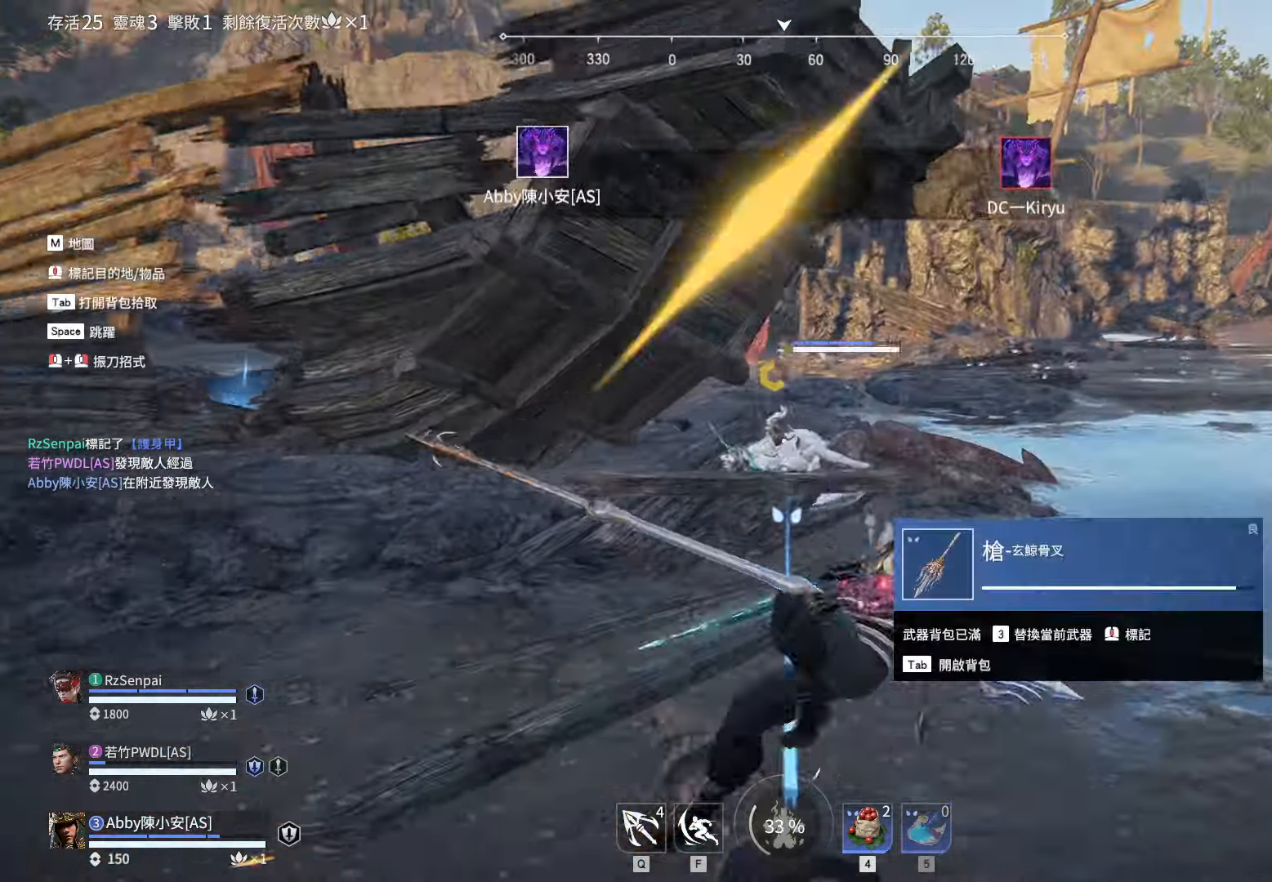
{"keys": [], "mouse": ["right"], "events": [[117, "mouse_right", "down"], [217, "d", "up"], [217, "shift", "up"], [317, "w", "up"]]}
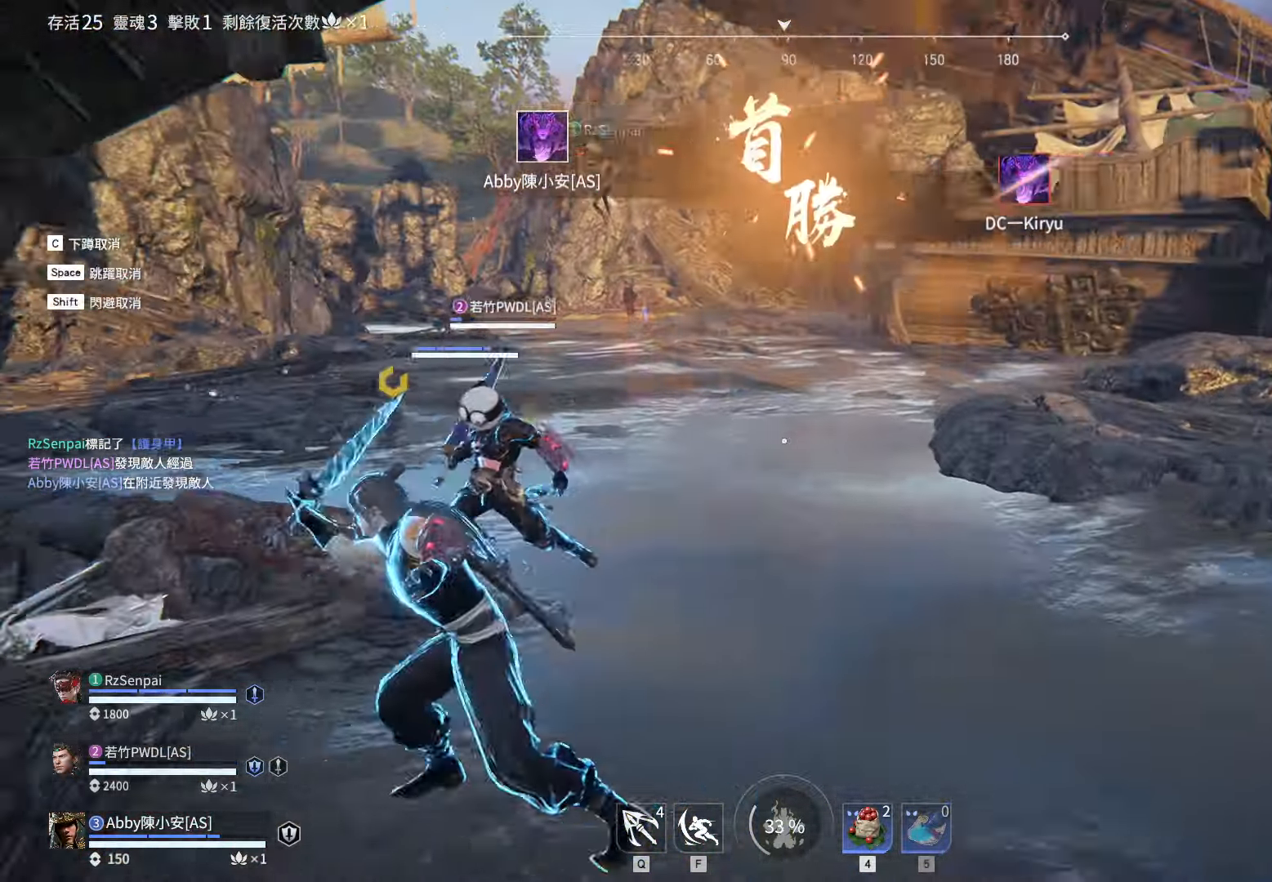
{"keys": [], "mouse": ["right"], "events": []}